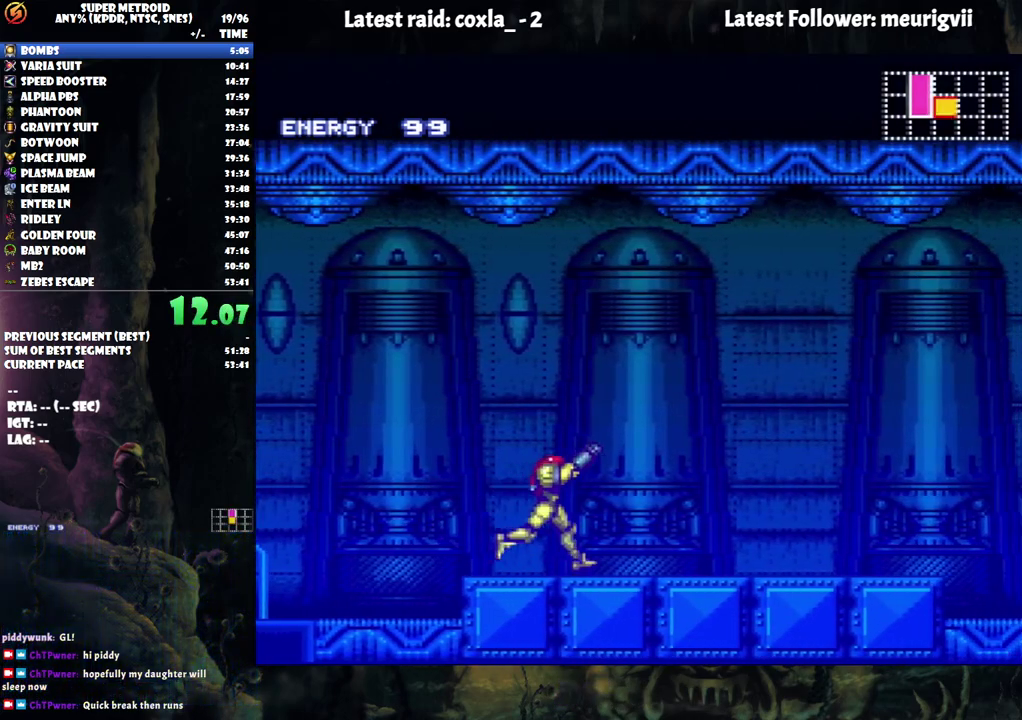
Gameplay with a controller (Nintendo layout); each line is a JSON object with the inputs held at the frame after it. "events" lists button and stick changes between this image and that frame as [ms after this image, input, new state], when the widget could be followed in between. Not read: L3 R3.
{"buttons": ["A", "B", "DPAD_RIGHT"], "events": [[50, "R1", "down"], [117, "L1", "down"], [200, "R1", "up"], [217, "L1", "up"], [300, "L1", "down"], [433, "L1", "up"], [483, "B", "down"]]}
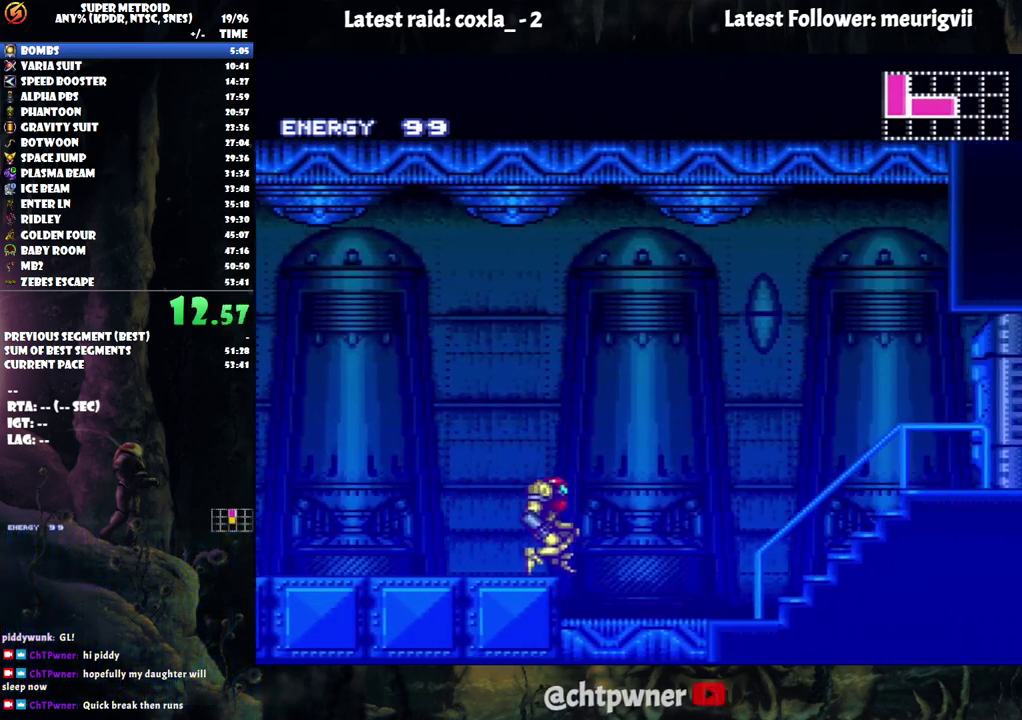
{"buttons": ["A"], "events": [[133, "B", "up"], [483, "DPAD_RIGHT", "up"]]}
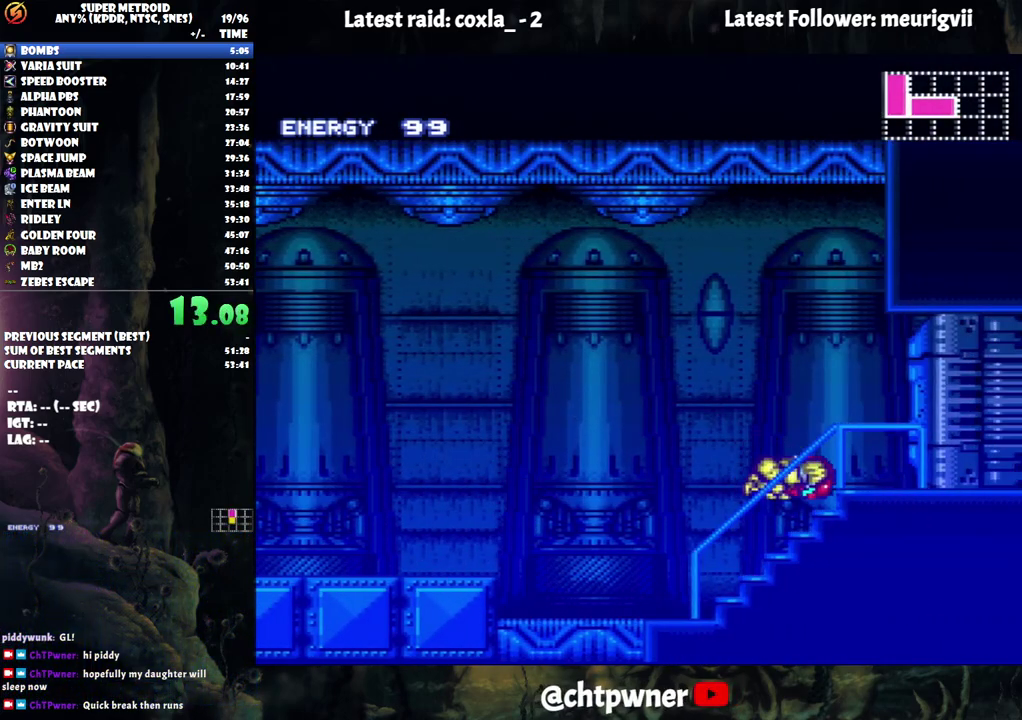
{"buttons": ["A", "DPAD_RIGHT"], "events": [[50, "R1", "down"], [183, "DPAD_RIGHT", "down"], [200, "R1", "up"]]}
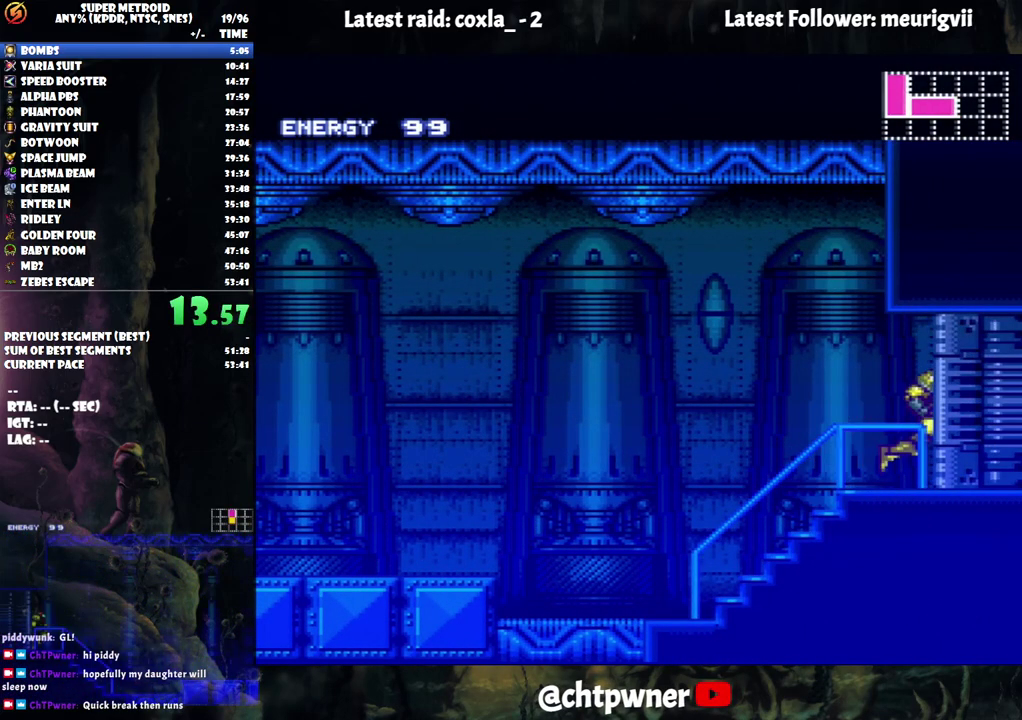
{"buttons": ["A", "DPAD_RIGHT"], "events": []}
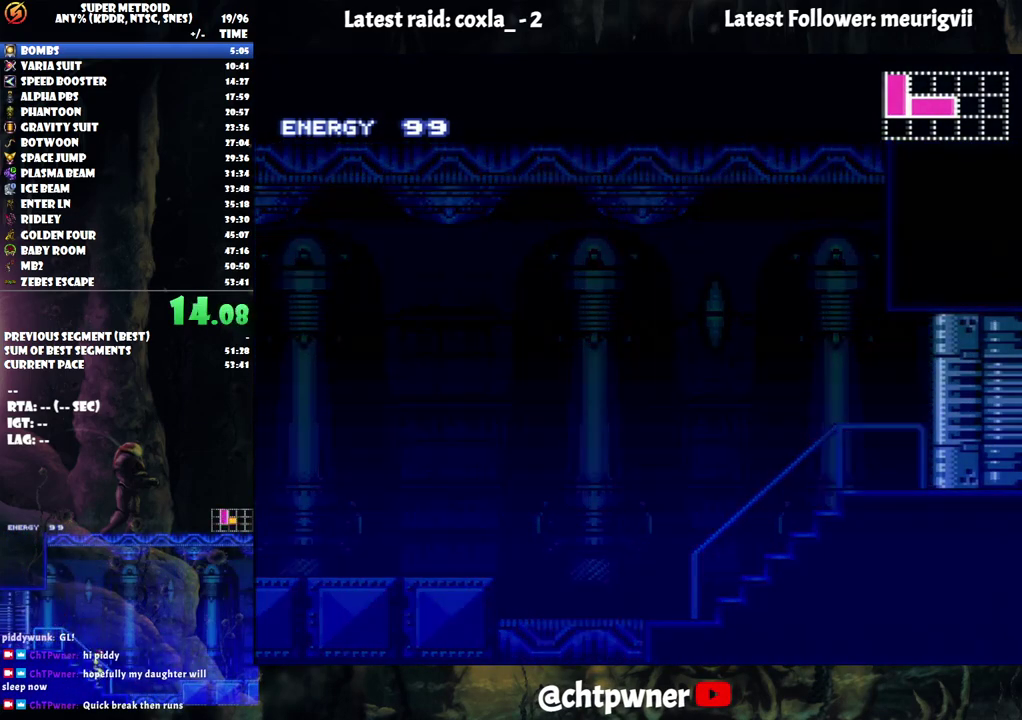
{"buttons": ["A", "DPAD_RIGHT"], "events": []}
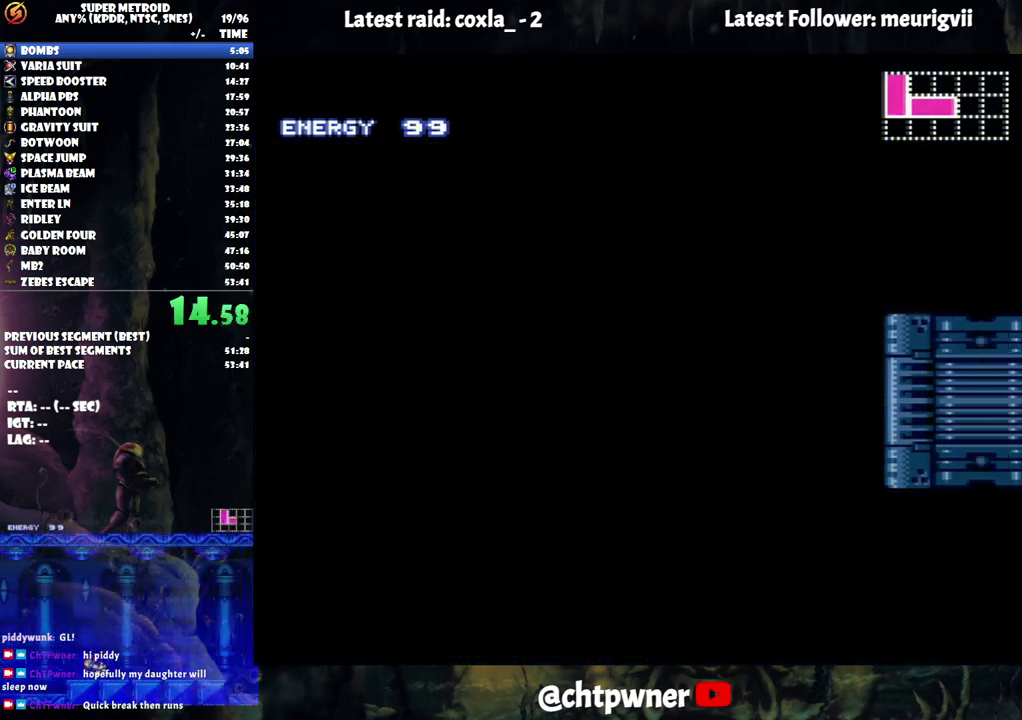
{"buttons": ["A", "DPAD_RIGHT"], "events": []}
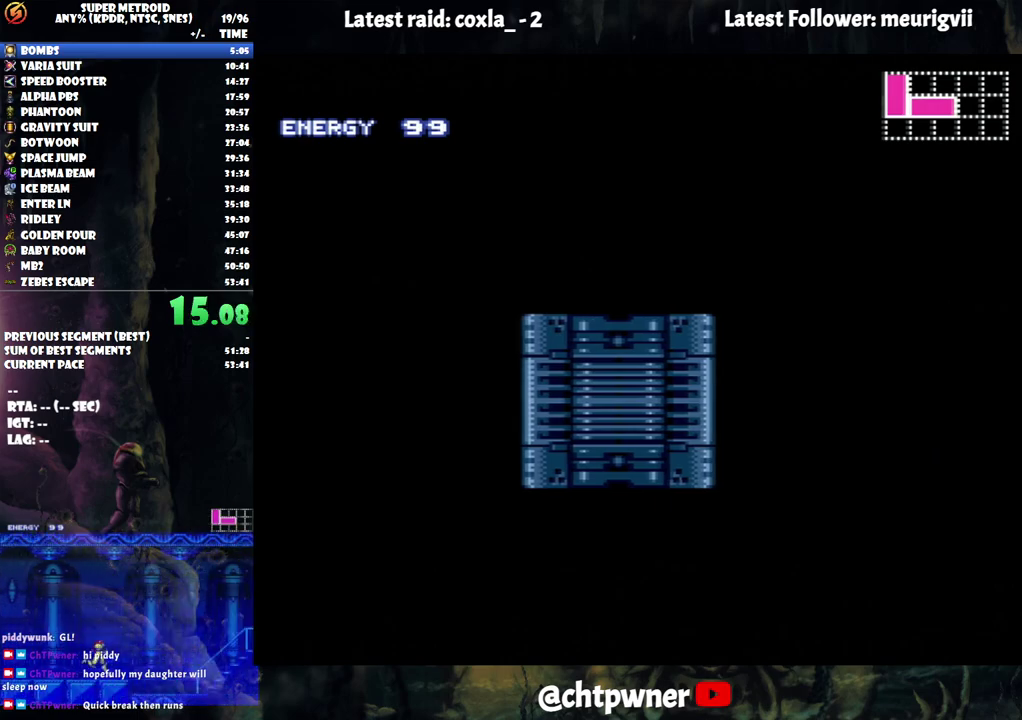
{"buttons": ["A", "DPAD_RIGHT"], "events": []}
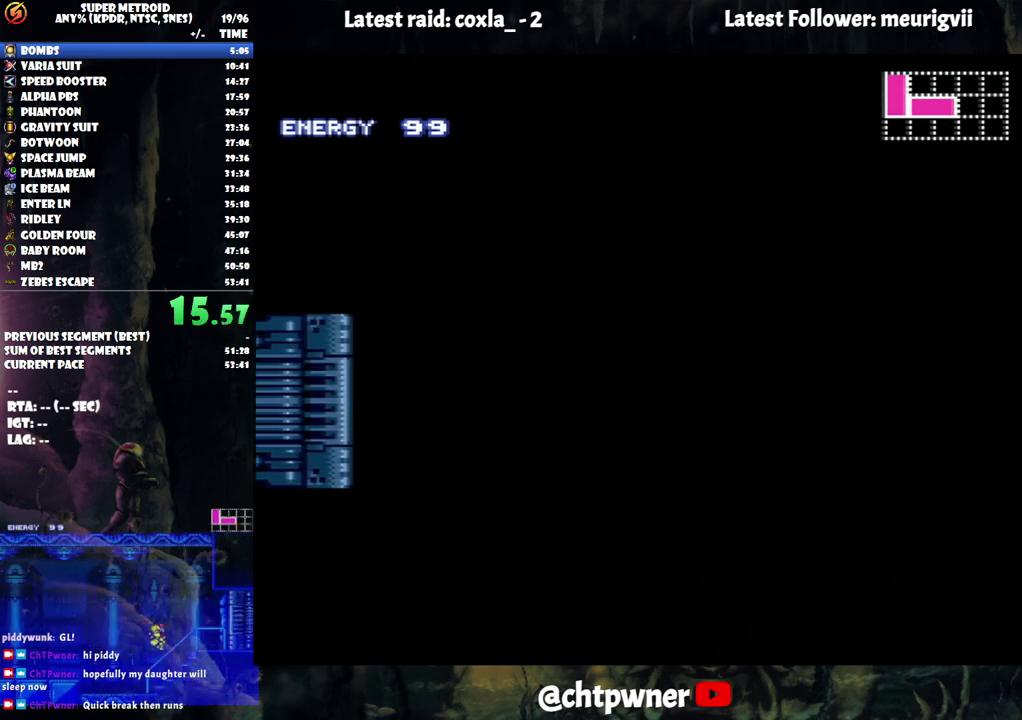
{"buttons": ["A", "DPAD_RIGHT"], "events": []}
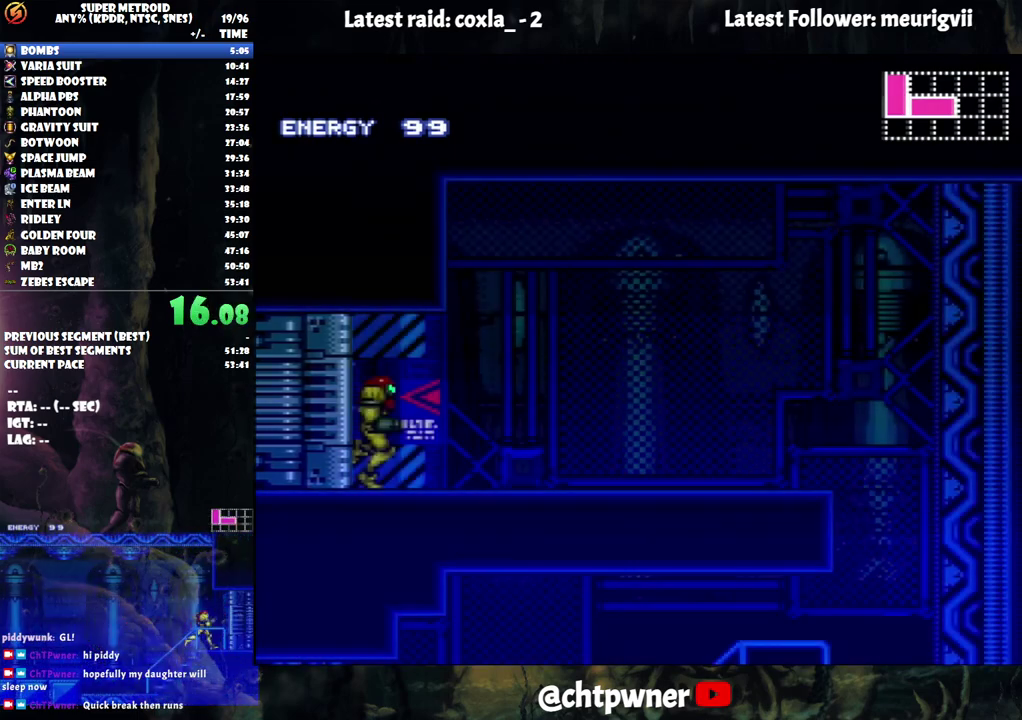
{"buttons": ["A", "DPAD_RIGHT"], "events": []}
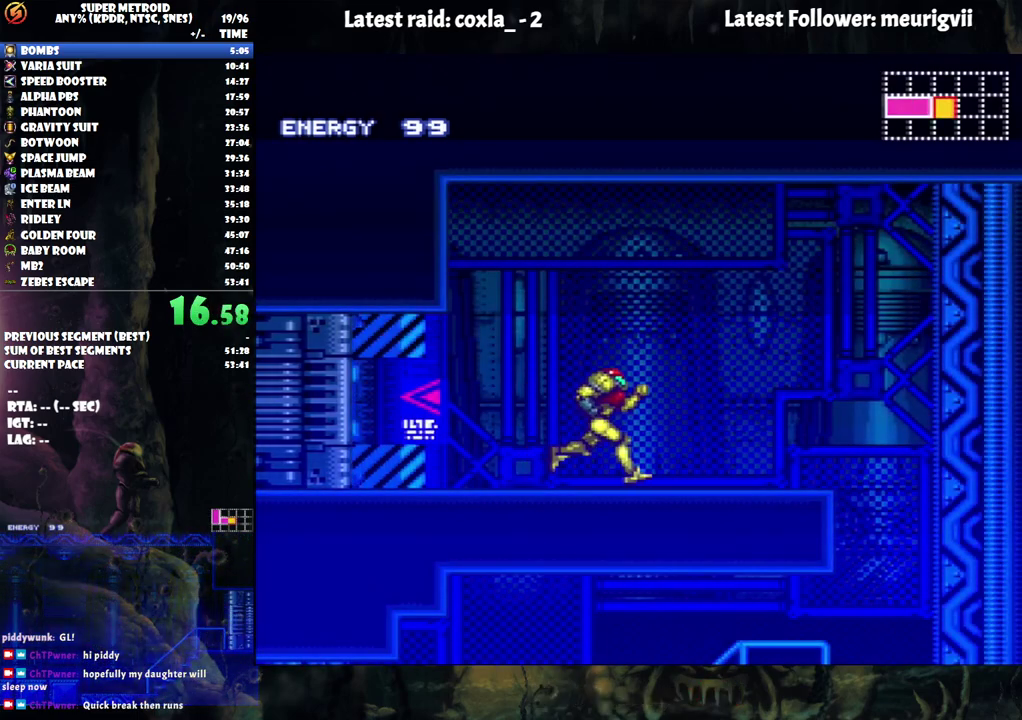
{"buttons": ["A", "DPAD_LEFT"], "events": [[50, "B", "down"], [100, "B", "up"], [267, "DPAD_RIGHT", "up"], [350, "DPAD_LEFT", "down"]]}
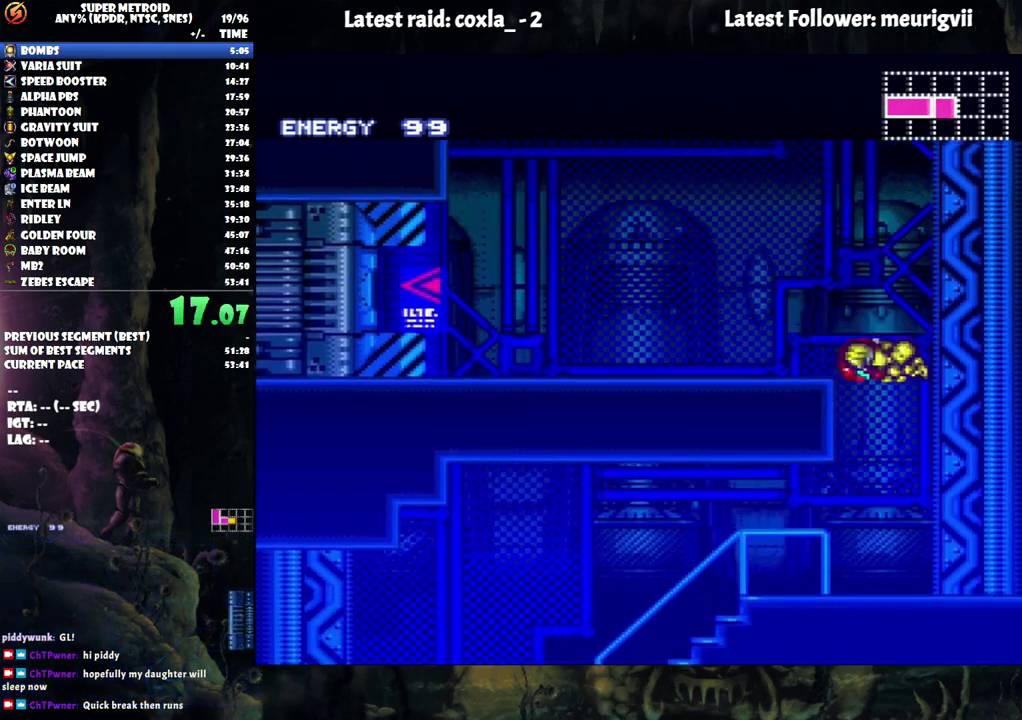
{"buttons": ["A", "DPAD_LEFT"], "events": []}
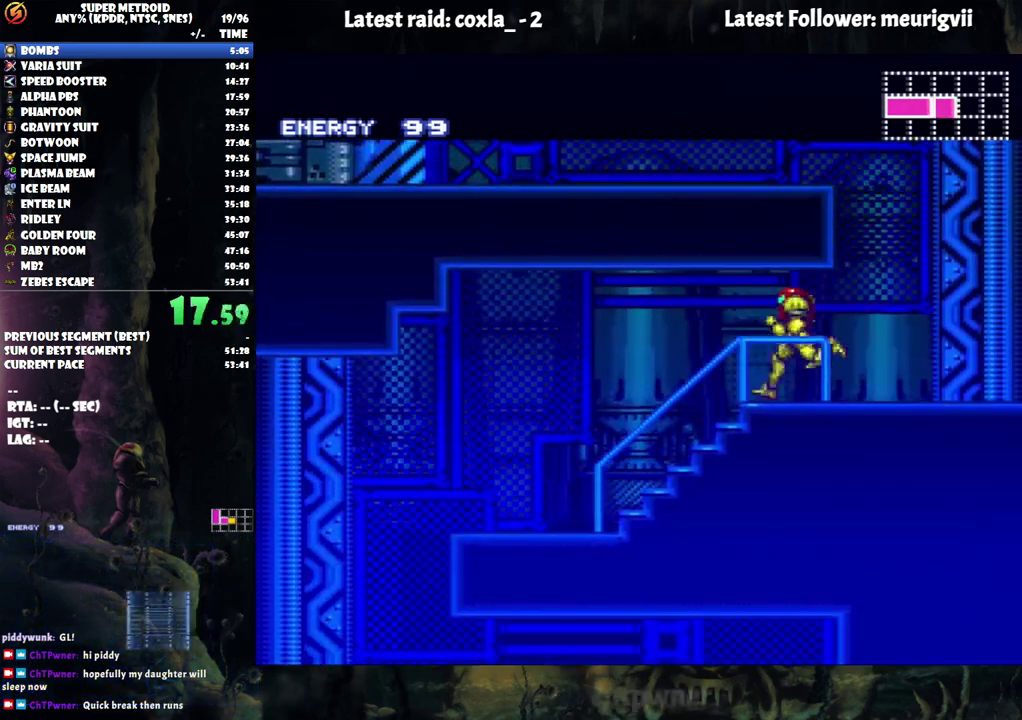
{"buttons": ["A", "DPAD_LEFT"], "events": [[233, "B", "down"], [283, "B", "up"]]}
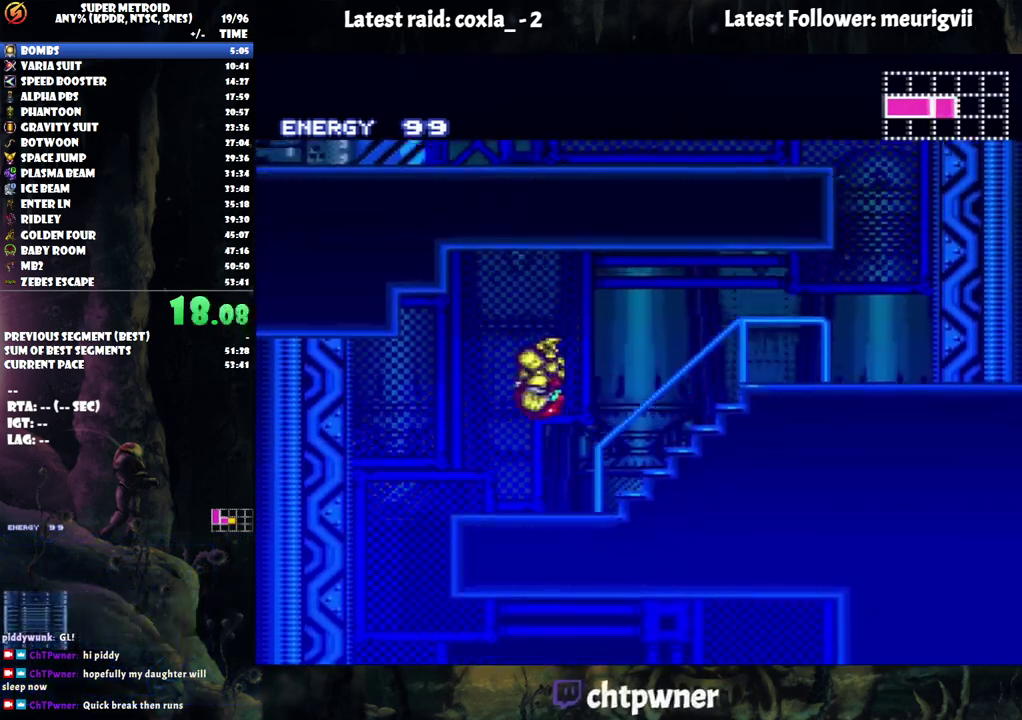
{"buttons": ["A", "DPAD_RIGHT"], "events": [[133, "DPAD_LEFT", "up"], [250, "DPAD_RIGHT", "down"]]}
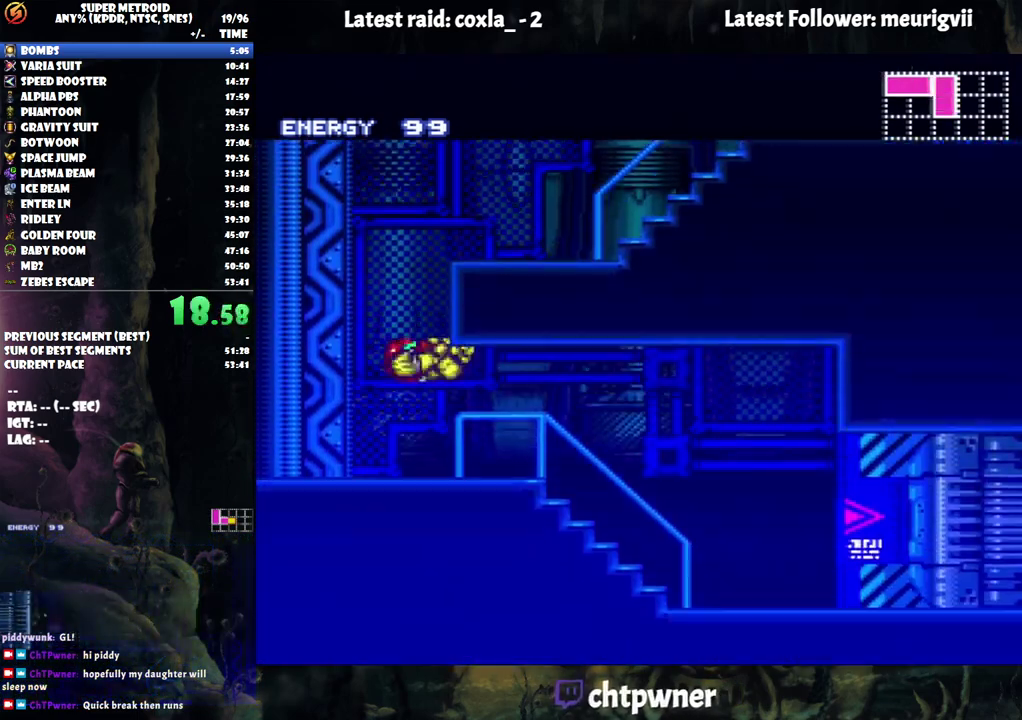
{"buttons": ["A", "DPAD_RIGHT"], "events": []}
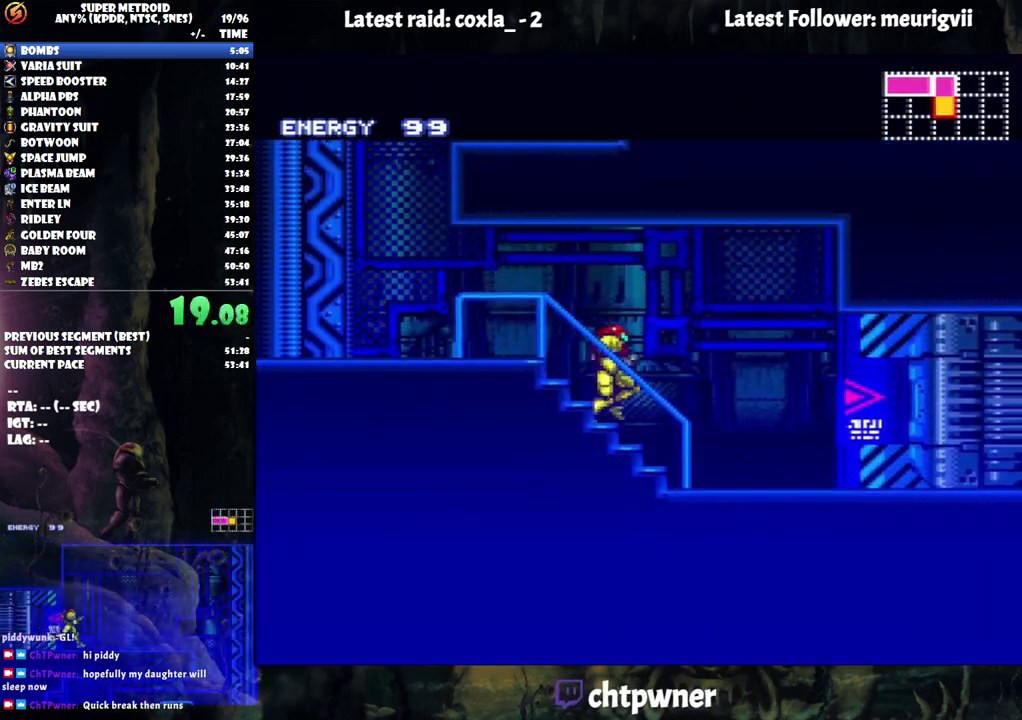
{"buttons": ["A", "DPAD_RIGHT"], "events": [[183, "DPAD_RIGHT", "up"], [283, "R1", "down"], [367, "R1", "up"], [400, "DPAD_RIGHT", "down"]]}
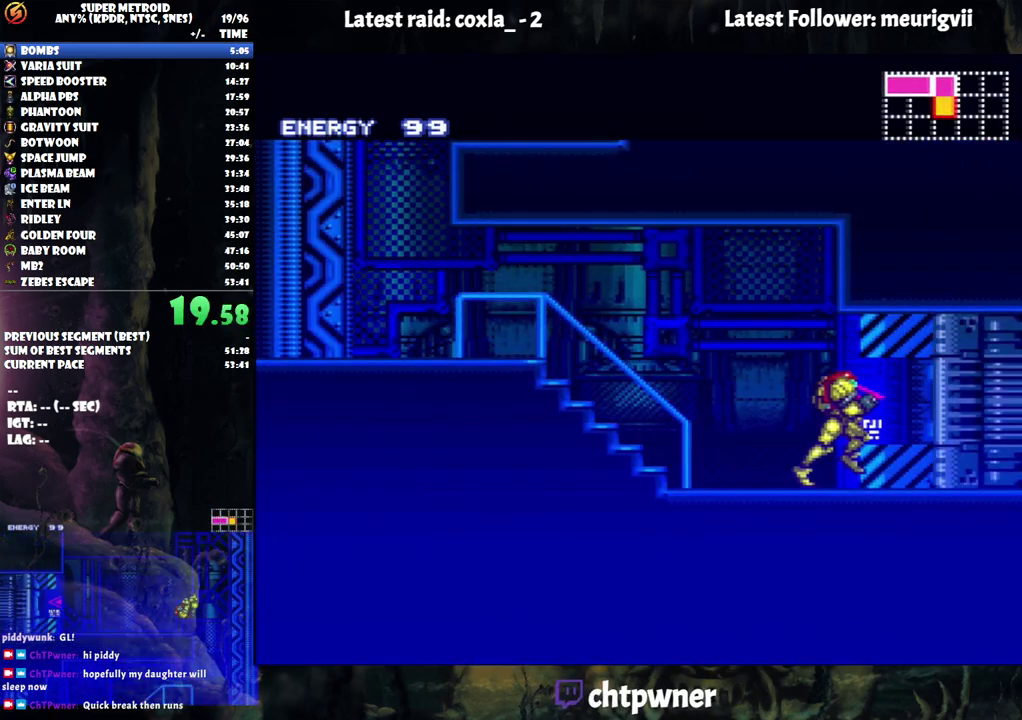
{"buttons": ["A", "DPAD_RIGHT"], "events": []}
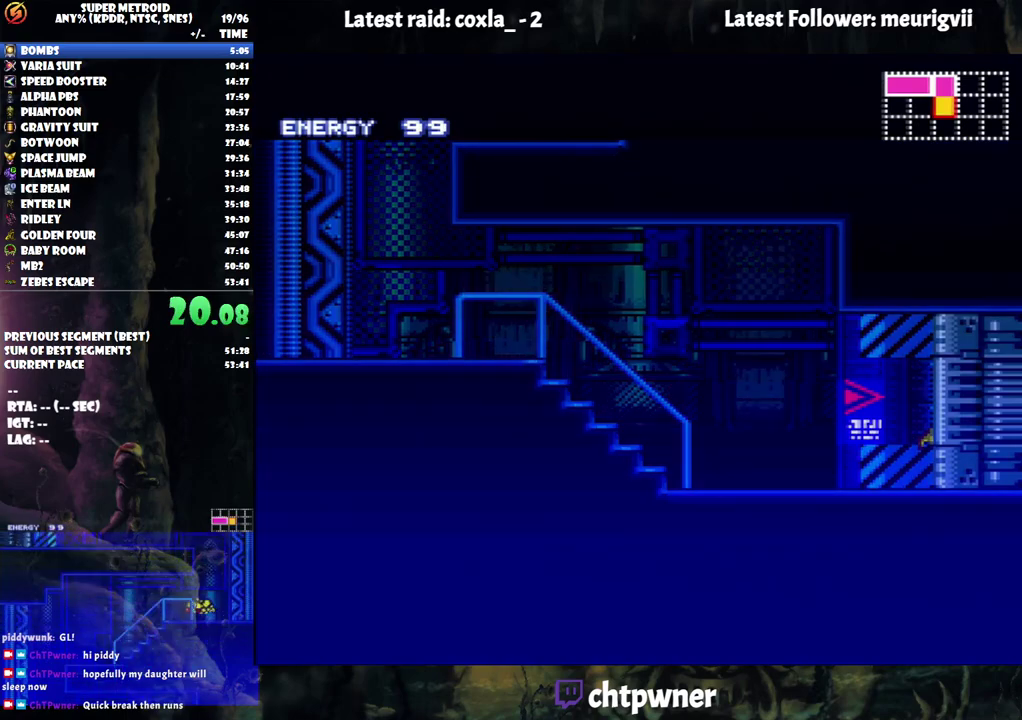
{"buttons": ["A", "DPAD_RIGHT"], "events": []}
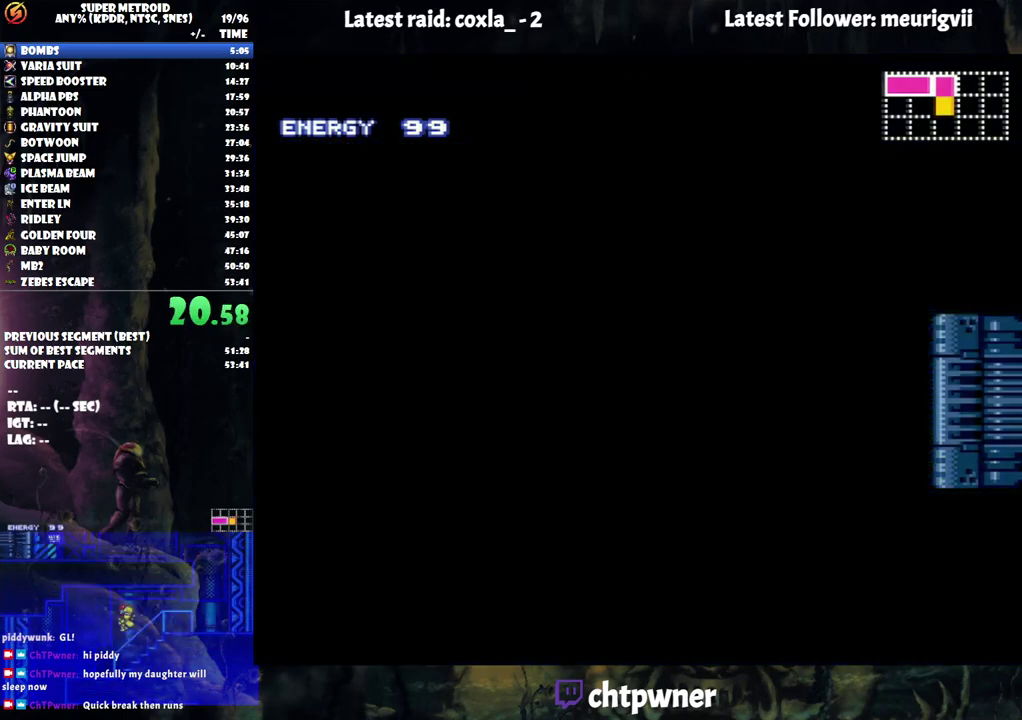
{"buttons": ["A", "DPAD_RIGHT"], "events": []}
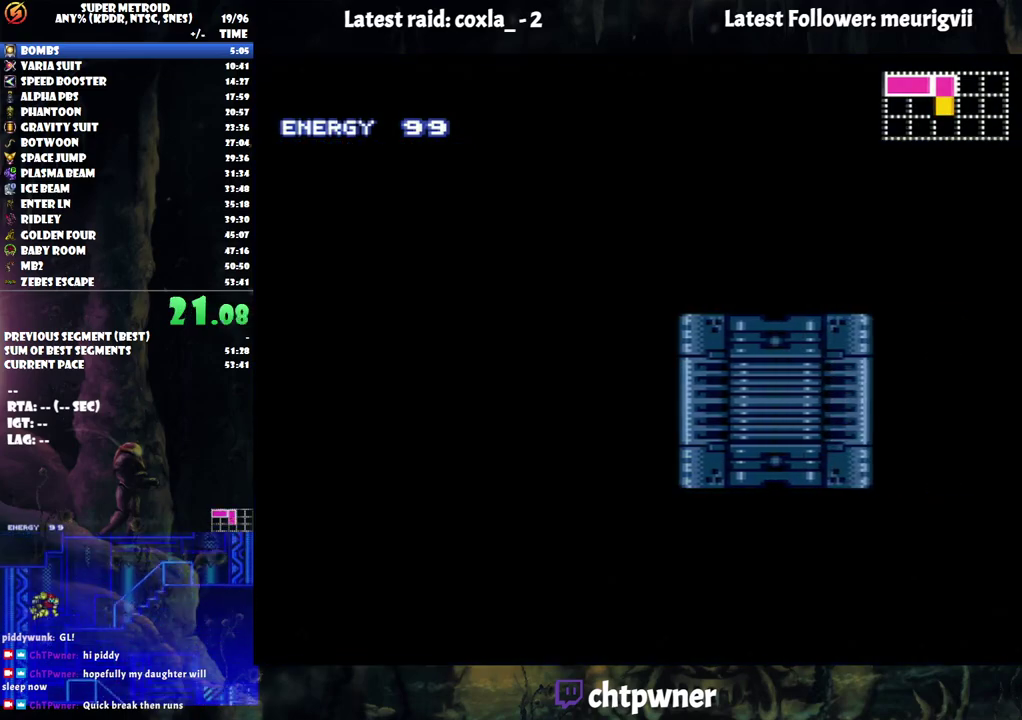
{"buttons": ["A", "DPAD_RIGHT"], "events": []}
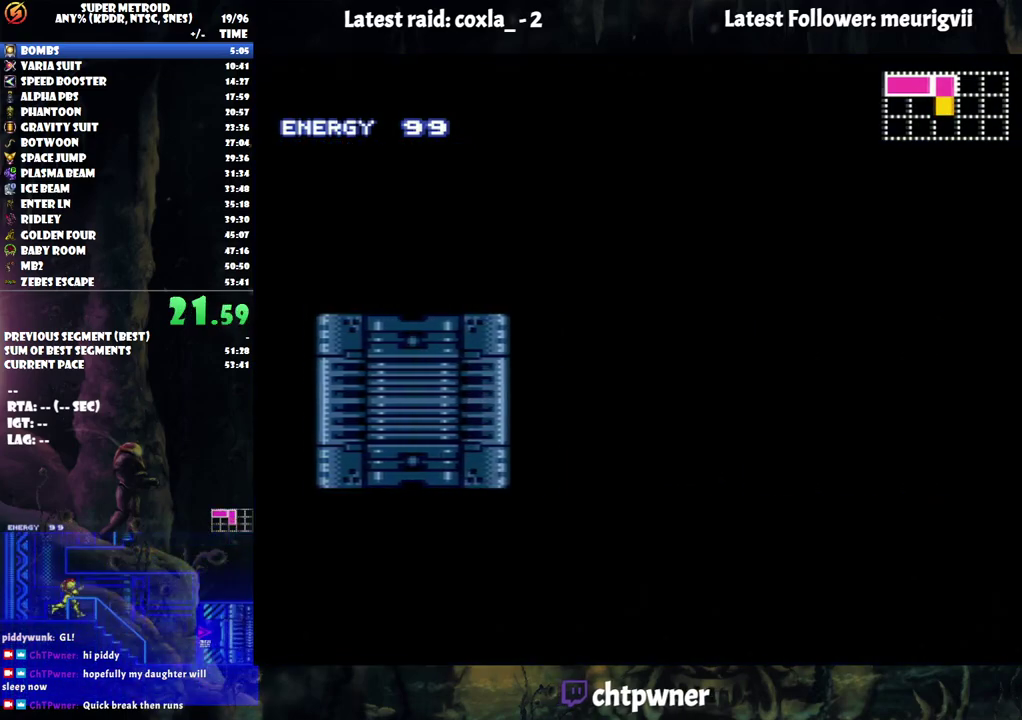
{"buttons": ["A", "DPAD_RIGHT"], "events": []}
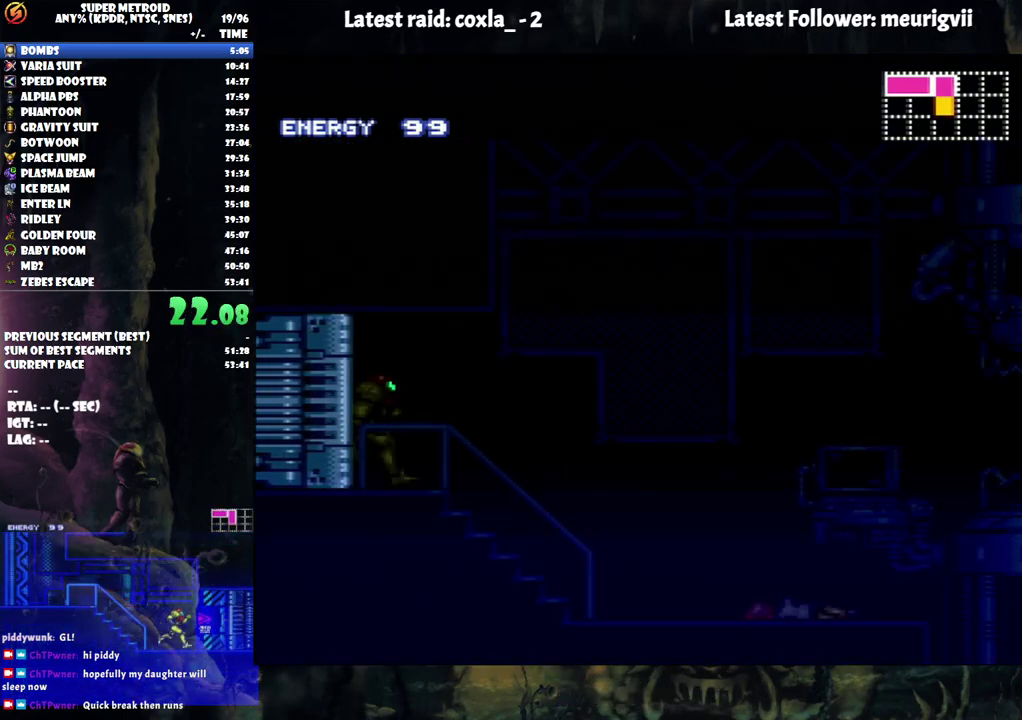
{"buttons": ["A", "DPAD_RIGHT"], "events": []}
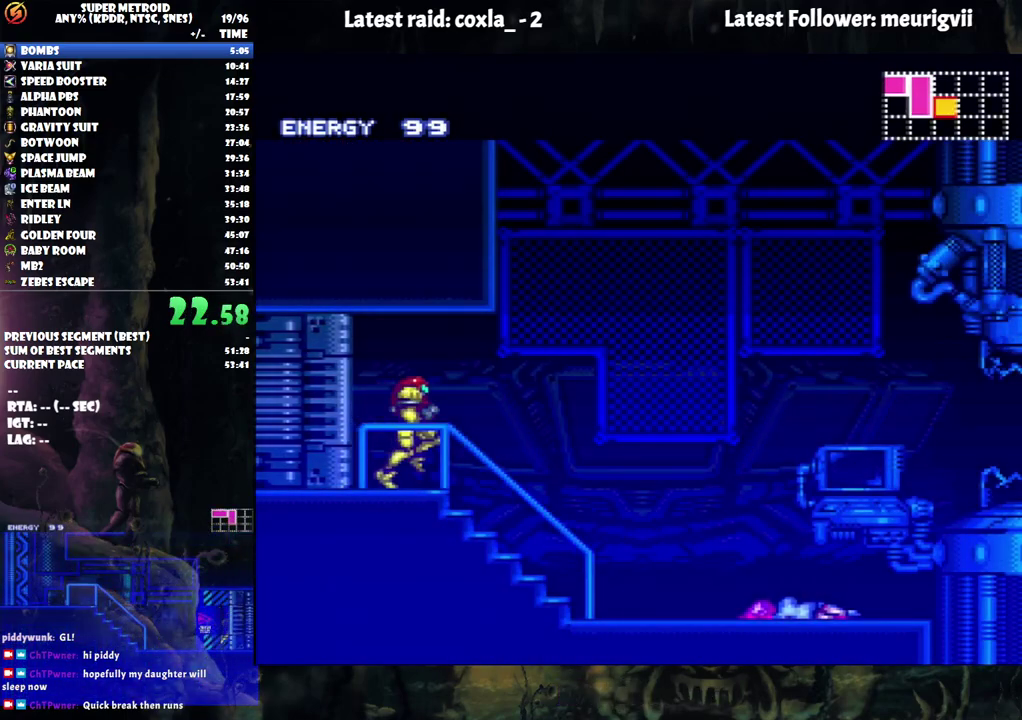
{"buttons": ["A", "DPAD_RIGHT"], "events": [[217, "R1", "down"], [300, "R1", "up"], [333, "L1", "down"], [433, "L1", "up"]]}